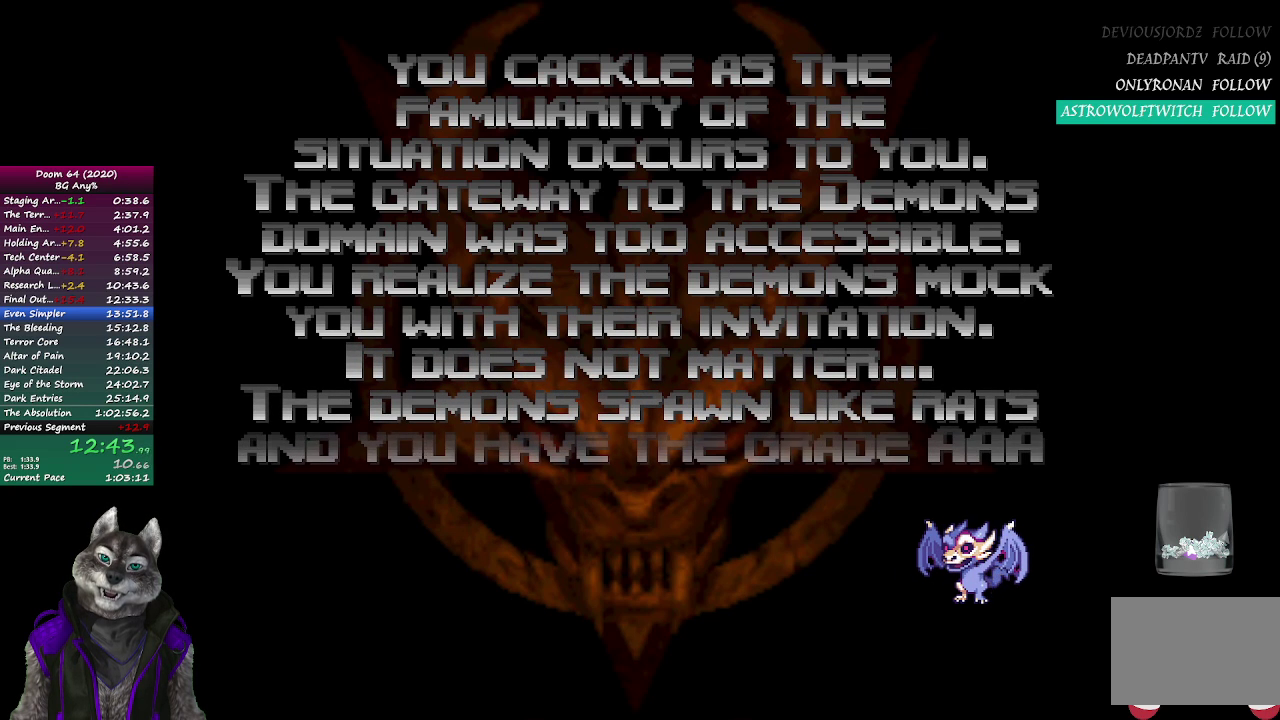
Gameplay with a controller (PlayStation layout); each line is a JSON object with the inputs held at the frame after it. "events" lists button and stick changes between this image and that frame as [ms after this image, input, new state], when the widget could be followed in between. Not read: L2 R1 SQUARE.
{"buttons": ["R2"], "left_stick": "center", "right_stick": "center", "events": [[150, "R2", "up"], [217, "R2", "down"], [283, "R2", "up"], [350, "R2", "down"], [417, "R2", "up"], [467, "R2", "down"]]}
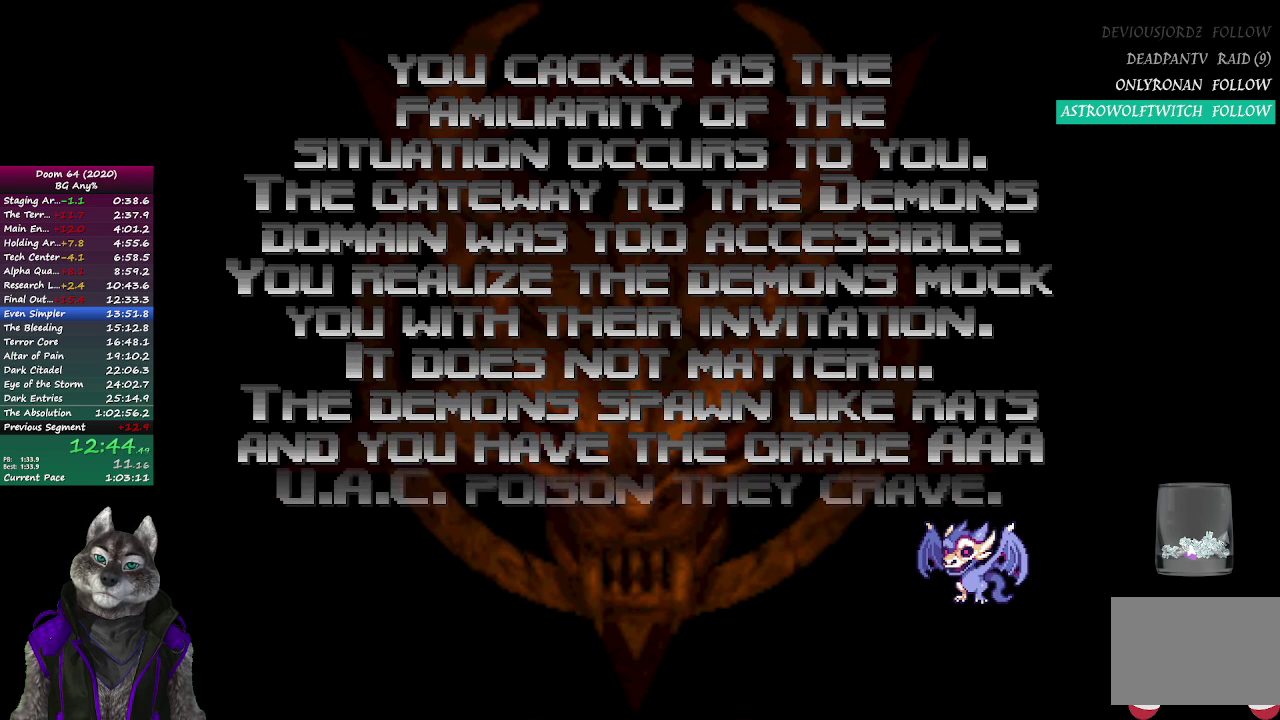
{"buttons": ["R2"], "left_stick": "center", "right_stick": "center", "events": [[33, "R2", "up"], [100, "R2", "down"], [183, "R2", "up"], [233, "R2", "down"], [417, "R2", "up"], [467, "R2", "down"]]}
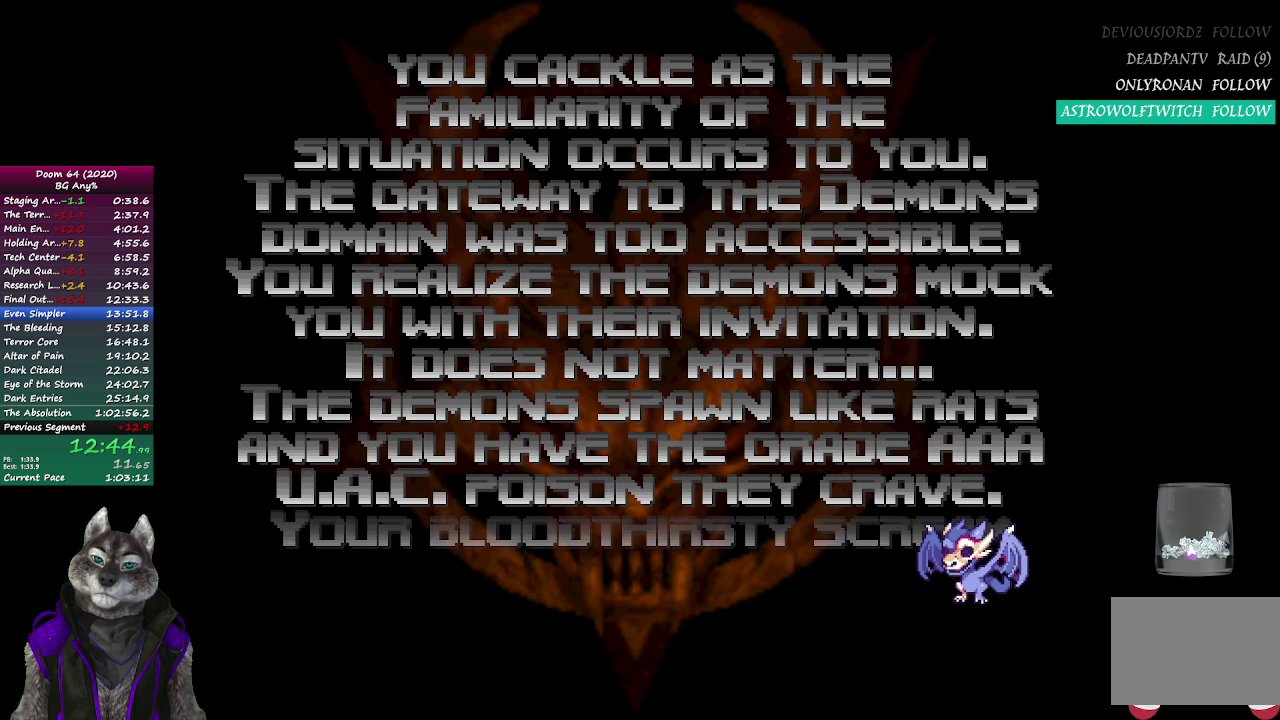
{"buttons": [], "left_stick": "center", "right_stick": "center", "events": [[33, "R2", "up"], [100, "R2", "down"], [150, "R2", "up"], [217, "R2", "down"], [283, "R2", "up"], [333, "R2", "down"], [383, "R2", "up"], [433, "R2", "down"], [500, "R2", "up"]]}
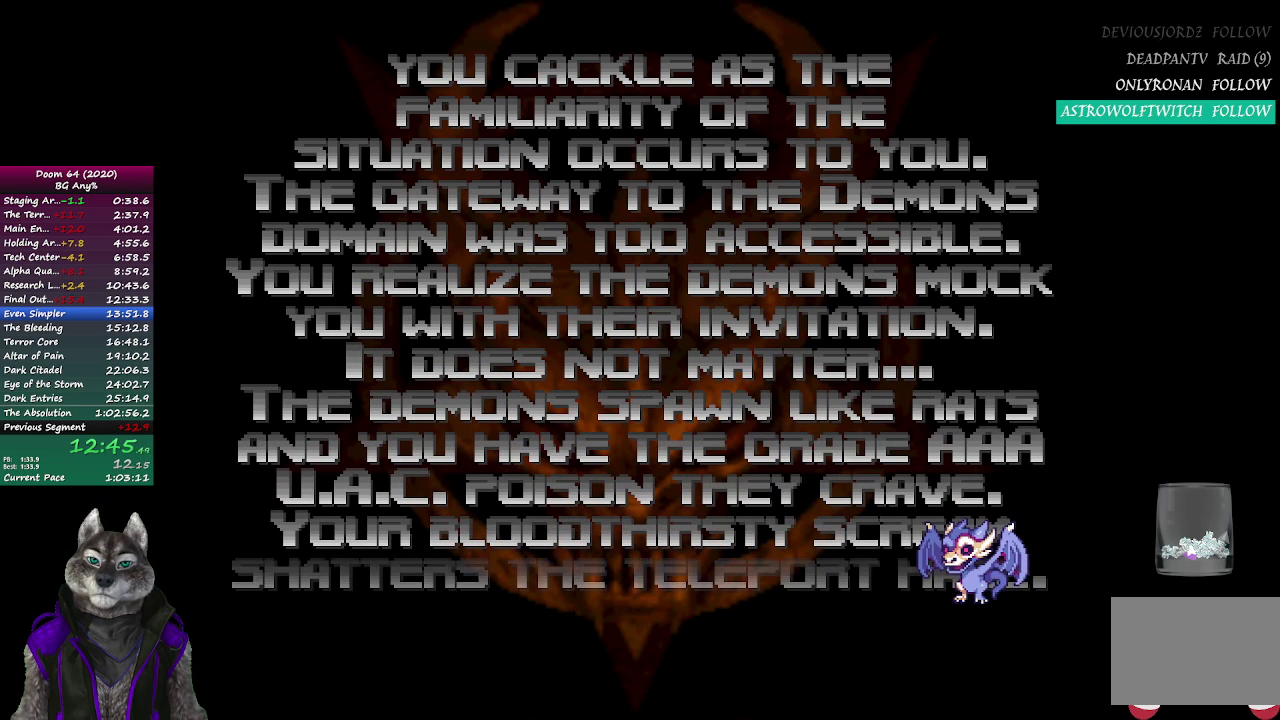
{"buttons": ["R2"], "left_stick": "center", "right_stick": "center", "events": [[50, "R2", "down"], [117, "R2", "up"], [167, "R2", "down"], [217, "R2", "up"], [267, "R2", "down"], [333, "R2", "up"], [400, "R2", "down"], [450, "R2", "up"], [500, "R2", "down"]]}
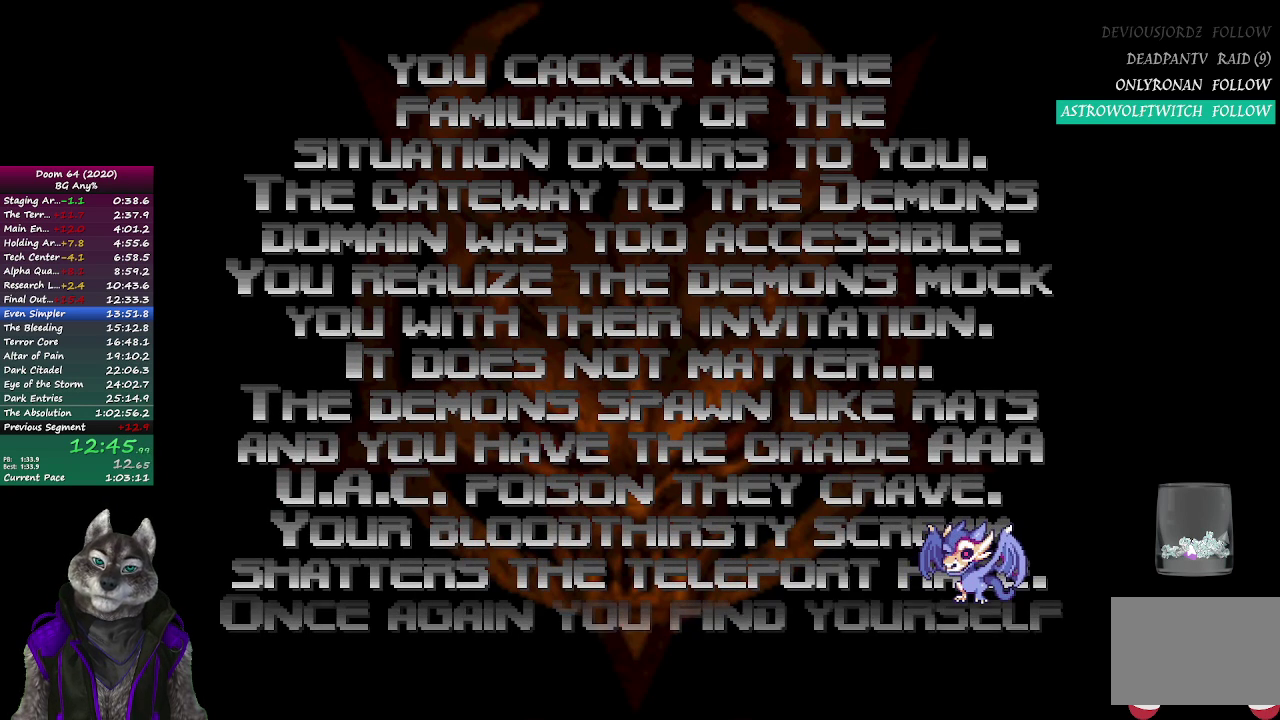
{"buttons": ["R2"], "left_stick": "center", "right_stick": "center", "events": [[67, "R2", "up"], [133, "R2", "down"], [183, "R2", "up"], [250, "R2", "down"], [317, "R2", "up"], [383, "R2", "down"], [433, "R2", "up"], [500, "R2", "down"]]}
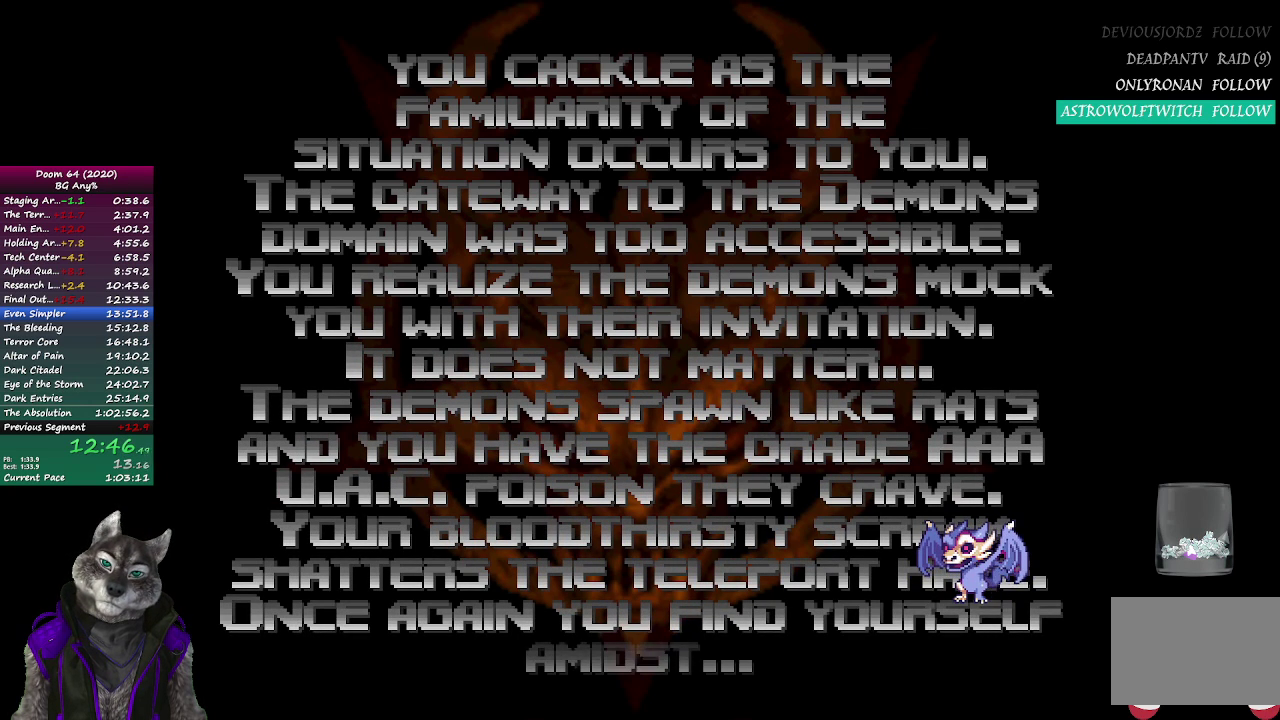
{"buttons": ["R2"], "left_stick": "center", "right_stick": "center", "events": [[50, "R2", "up"], [117, "R2", "down"], [183, "R2", "up"], [250, "R2", "down"], [300, "R2", "up"], [500, "R2", "down"]]}
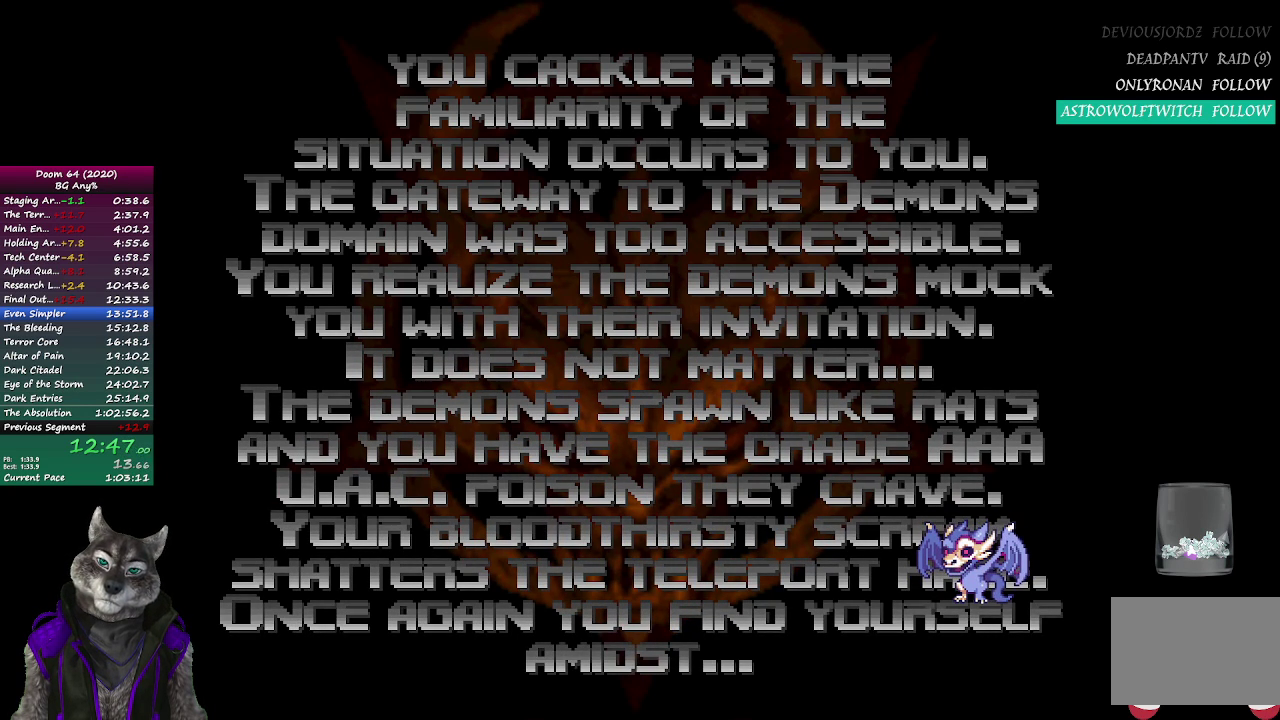
{"buttons": [], "left_stick": "center", "right_stick": "center", "events": [[50, "R2", "up"], [133, "R2", "down"], [183, "R2", "up"], [250, "R2", "down"], [317, "R2", "up"]]}
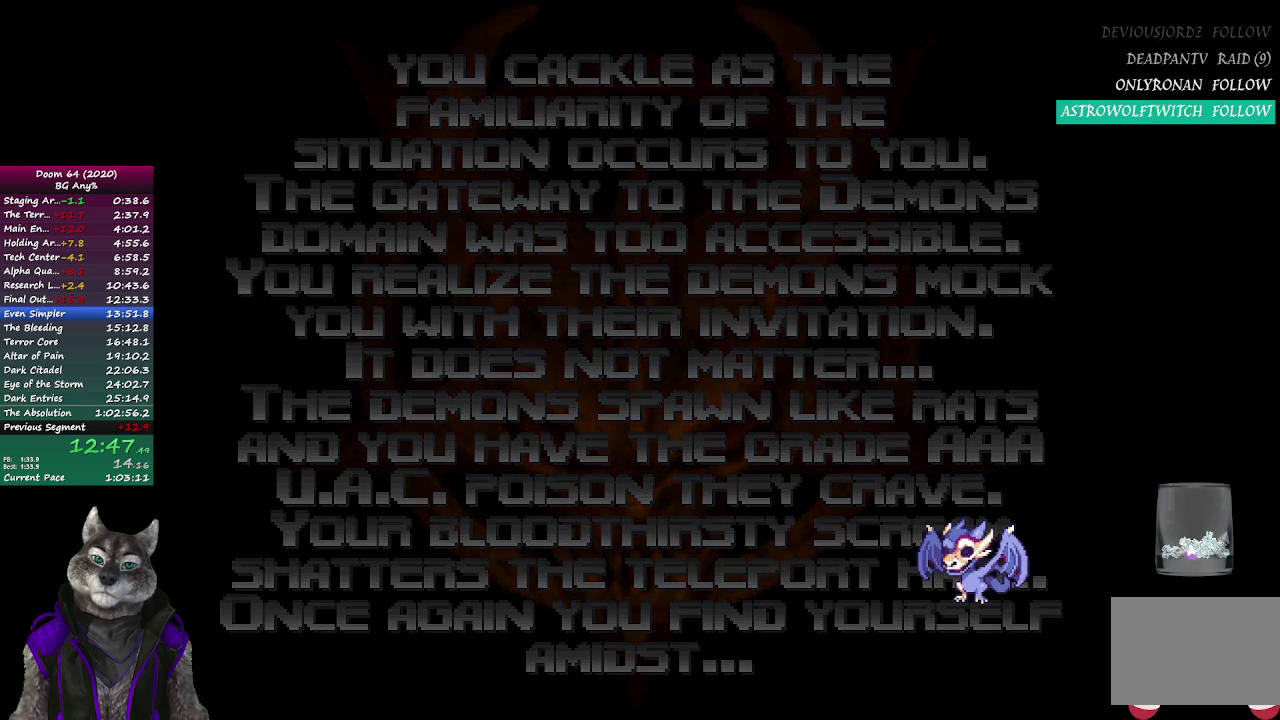
{"buttons": [], "left_stick": "center", "right_stick": "center", "events": []}
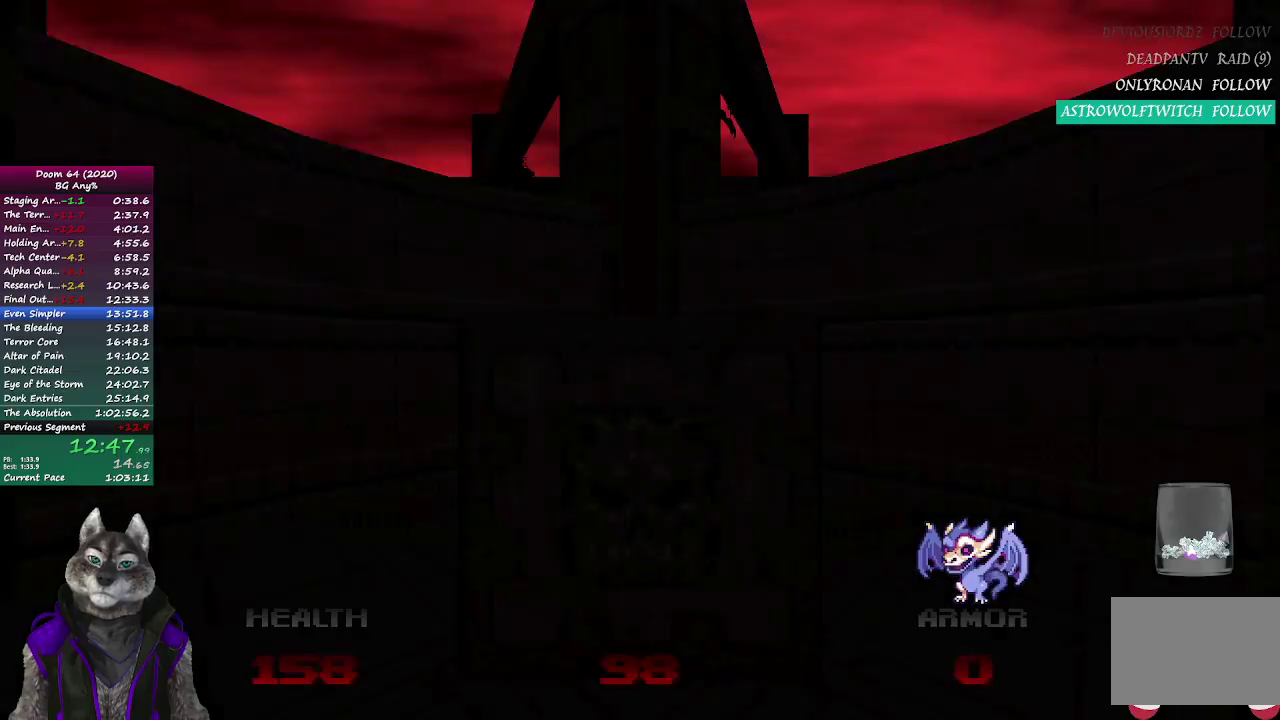
{"buttons": [], "left_stick": "center", "right_stick": "center", "events": [[267, "DPAD_RIGHT", "down"], [350, "DPAD_RIGHT", "up"], [417, "DPAD_RIGHT", "down"], [500, "DPAD_RIGHT", "up"]]}
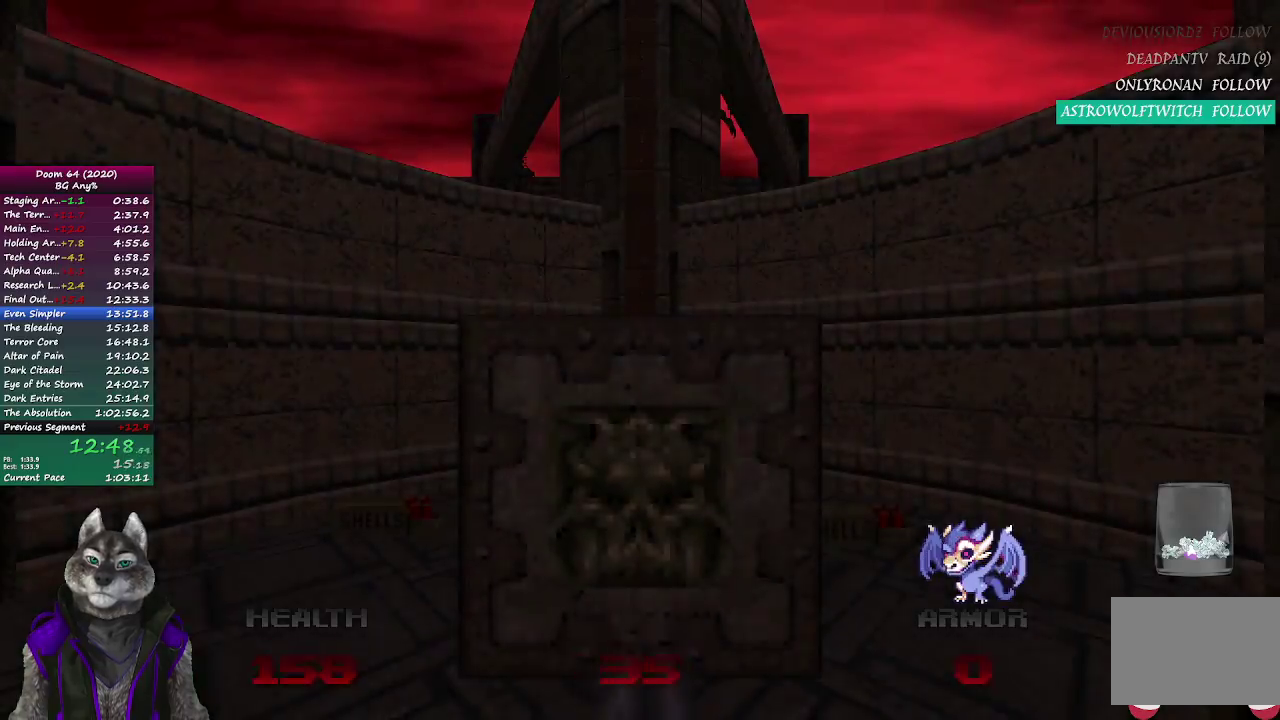
{"buttons": [], "left_stick": "center", "right_stick": "center", "events": [[133, "left_stick", "up-left"], [217, "left_stick", "up"], [317, "left_stick", "up-right"], [400, "left_stick", "up"], [467, "left_stick", "center"]]}
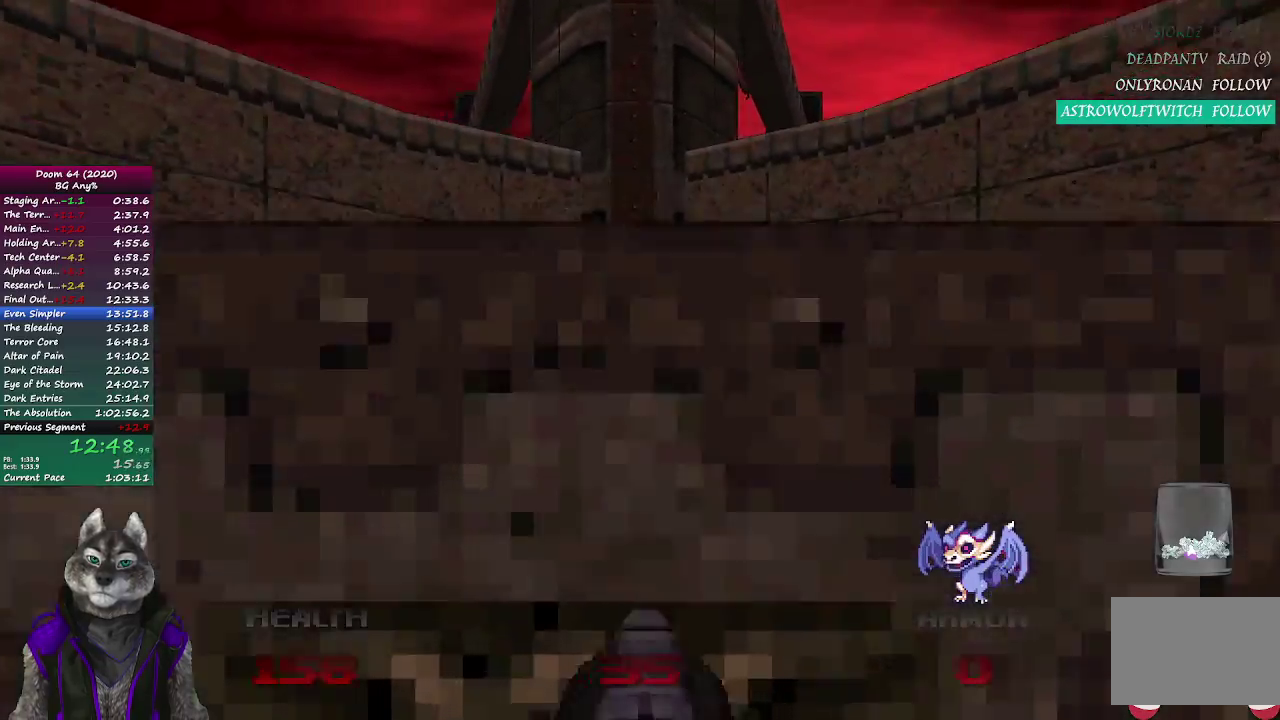
{"buttons": [], "left_stick": "center", "right_stick": "center", "events": [[100, "left_stick", "down"], [167, "right_stick", "left"], [200, "left_stick", "center"], [267, "right_stick", "center"]]}
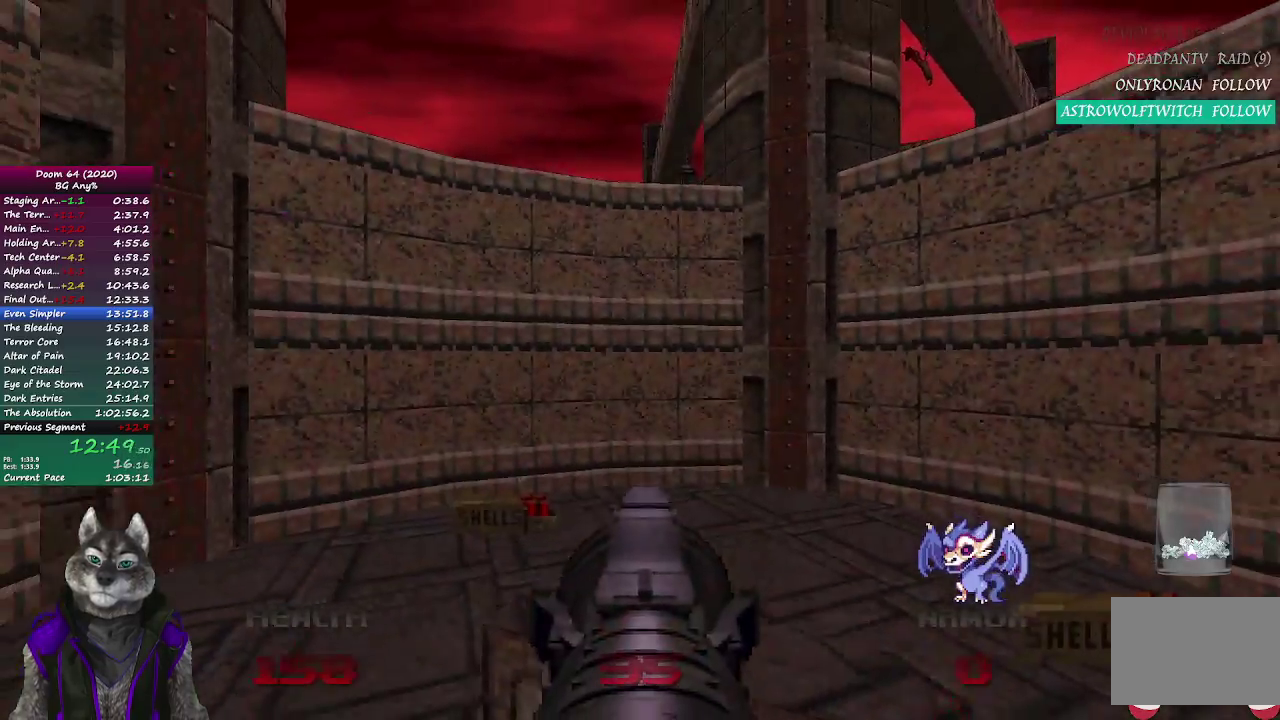
{"buttons": [], "left_stick": "center", "right_stick": "center", "events": []}
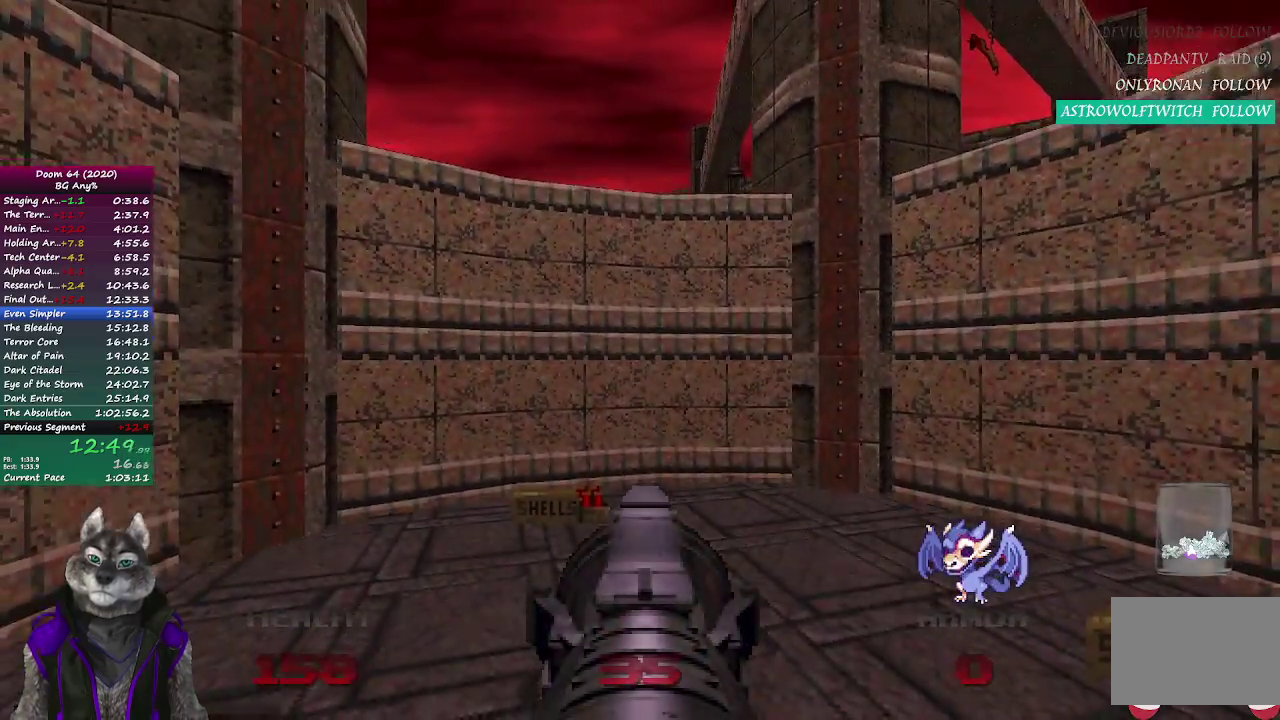
{"buttons": [], "left_stick": "center", "right_stick": "center", "events": []}
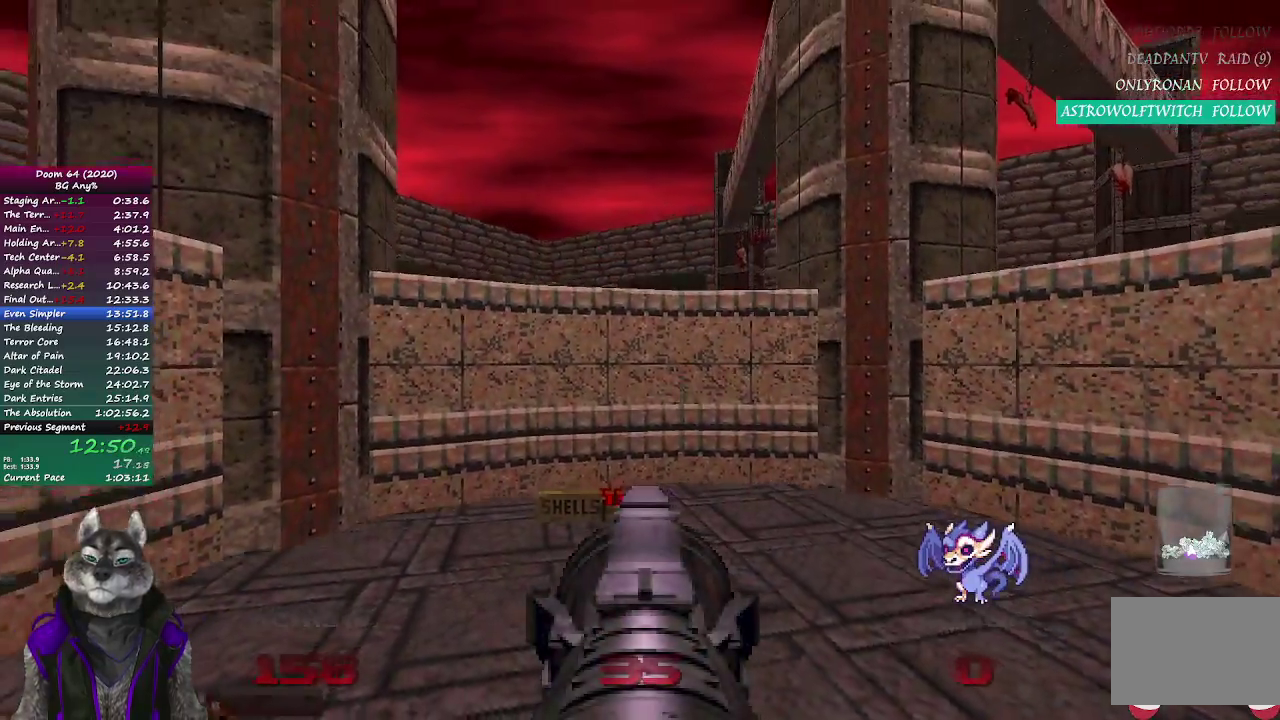
{"buttons": [], "left_stick": "center", "right_stick": "center", "events": []}
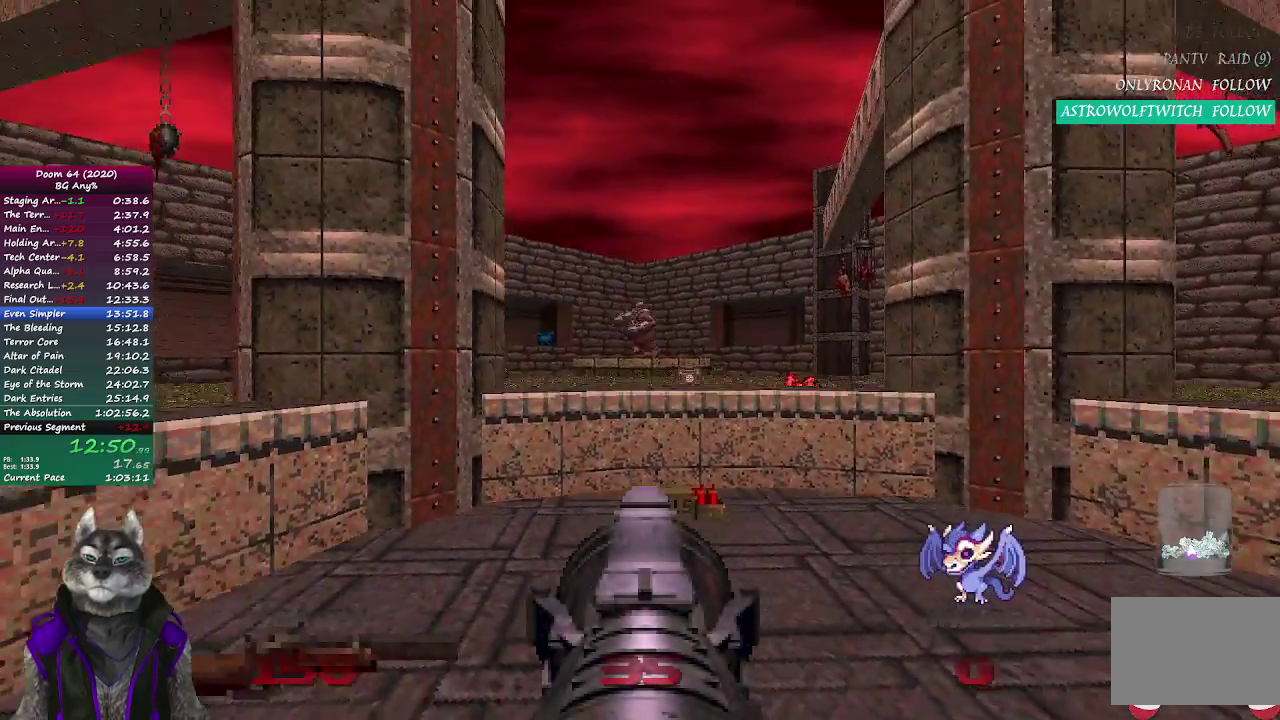
{"buttons": ["R2"], "left_stick": "up", "right_stick": "center", "events": [[17, "left_stick", "up"], [300, "R2", "down"]]}
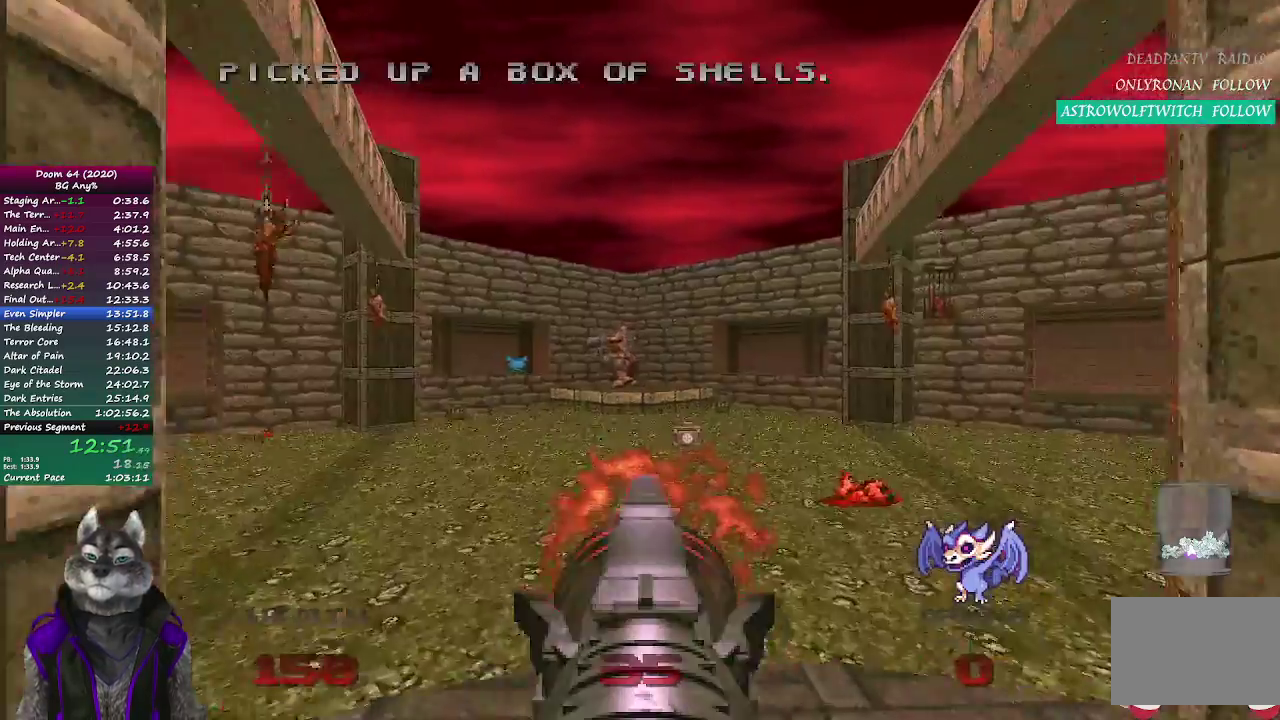
{"buttons": ["R2"], "left_stick": "center", "right_stick": "center", "events": [[500, "left_stick", "center"]]}
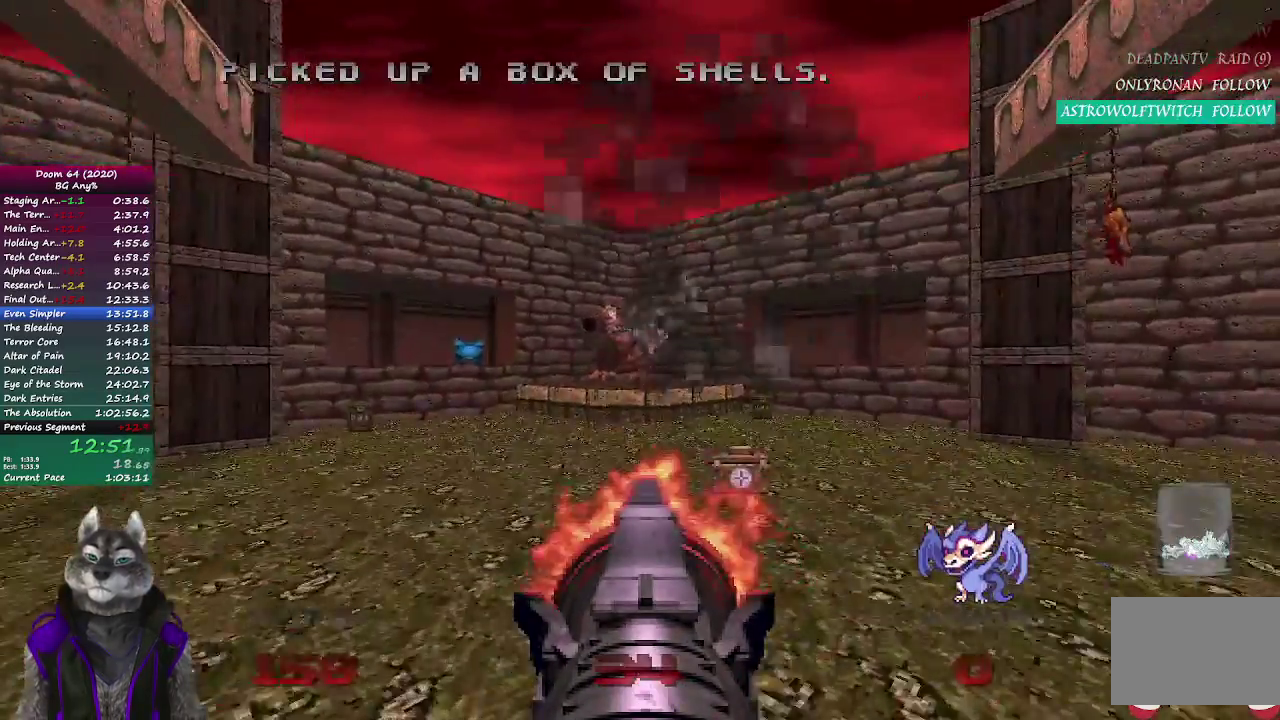
{"buttons": ["R2"], "left_stick": "down", "right_stick": "center", "events": [[100, "left_stick", "down"]]}
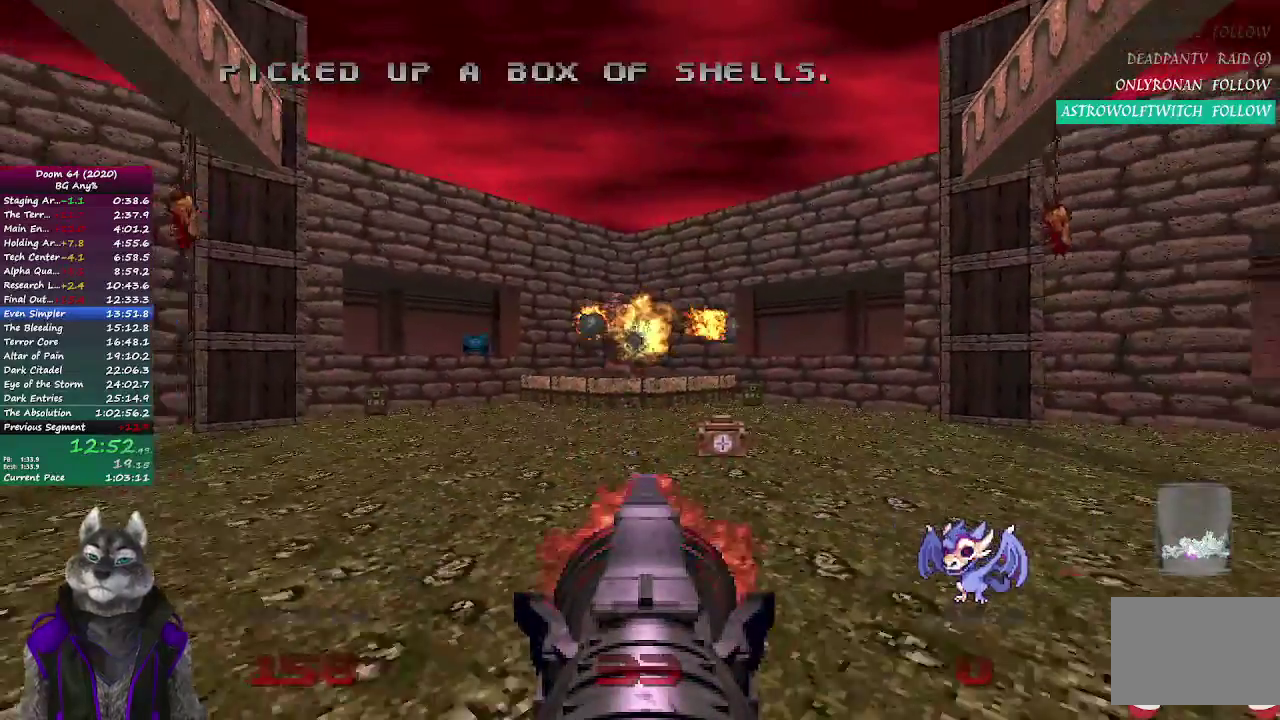
{"buttons": [], "left_stick": "center", "right_stick": "center", "events": [[483, "left_stick", "center"], [500, "R2", "up"]]}
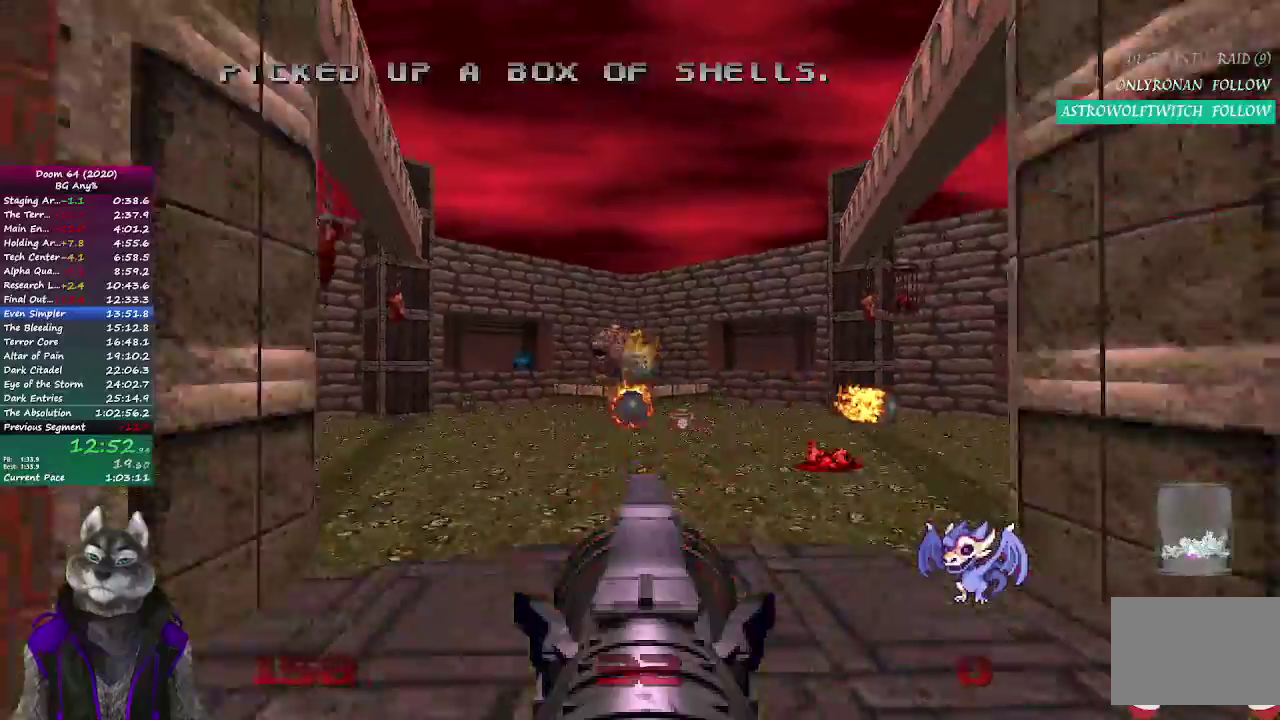
{"buttons": [], "left_stick": "up", "right_stick": "center", "events": [[167, "left_stick", "down"], [367, "left_stick", "center"], [433, "left_stick", "up"]]}
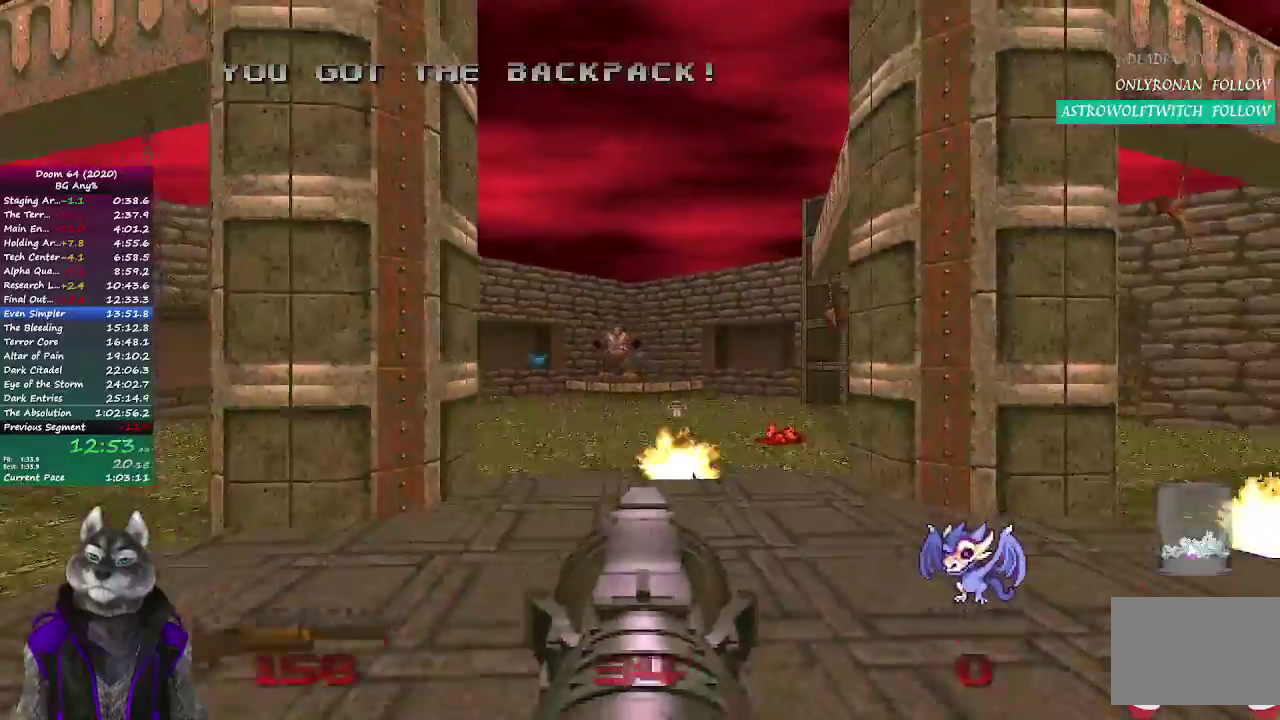
{"buttons": ["R2"], "left_stick": "up-left", "right_stick": "center", "events": [[233, "R2", "down"], [400, "left_stick", "up-left"]]}
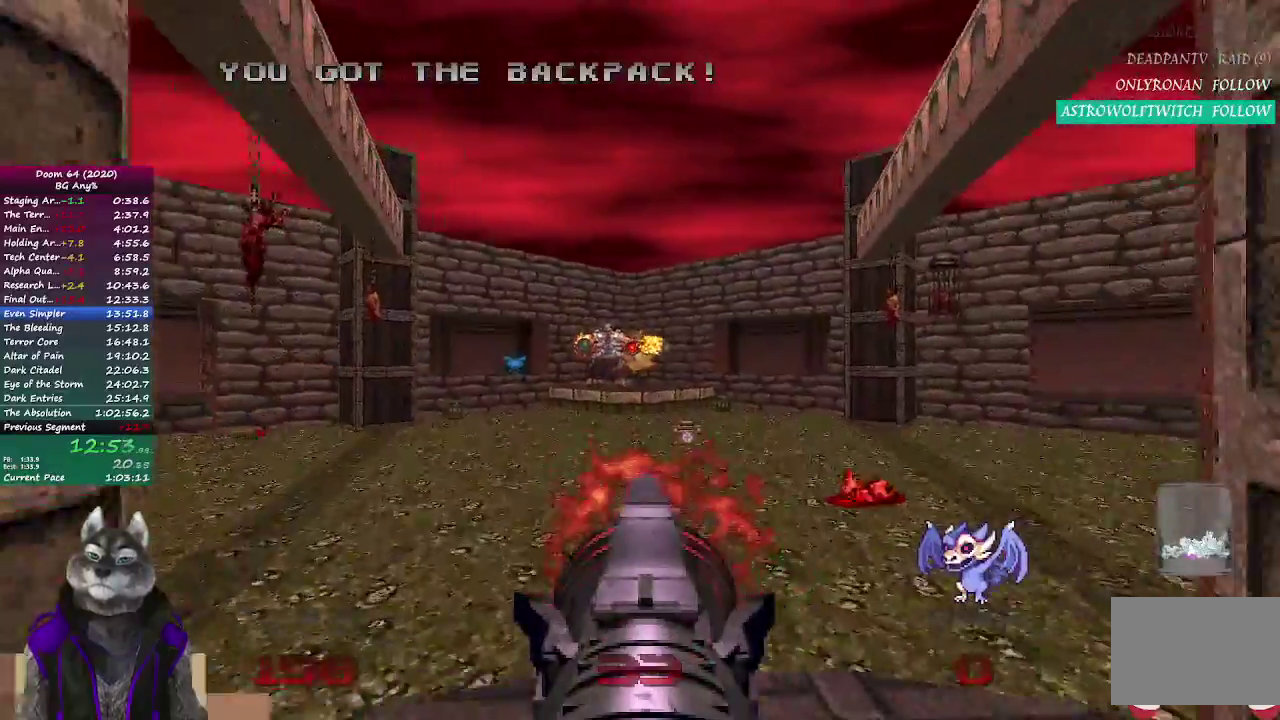
{"buttons": [], "left_stick": "down", "right_stick": "center", "events": [[33, "left_stick", "center"], [183, "R2", "up"], [183, "left_stick", "up-left"], [333, "left_stick", "down"]]}